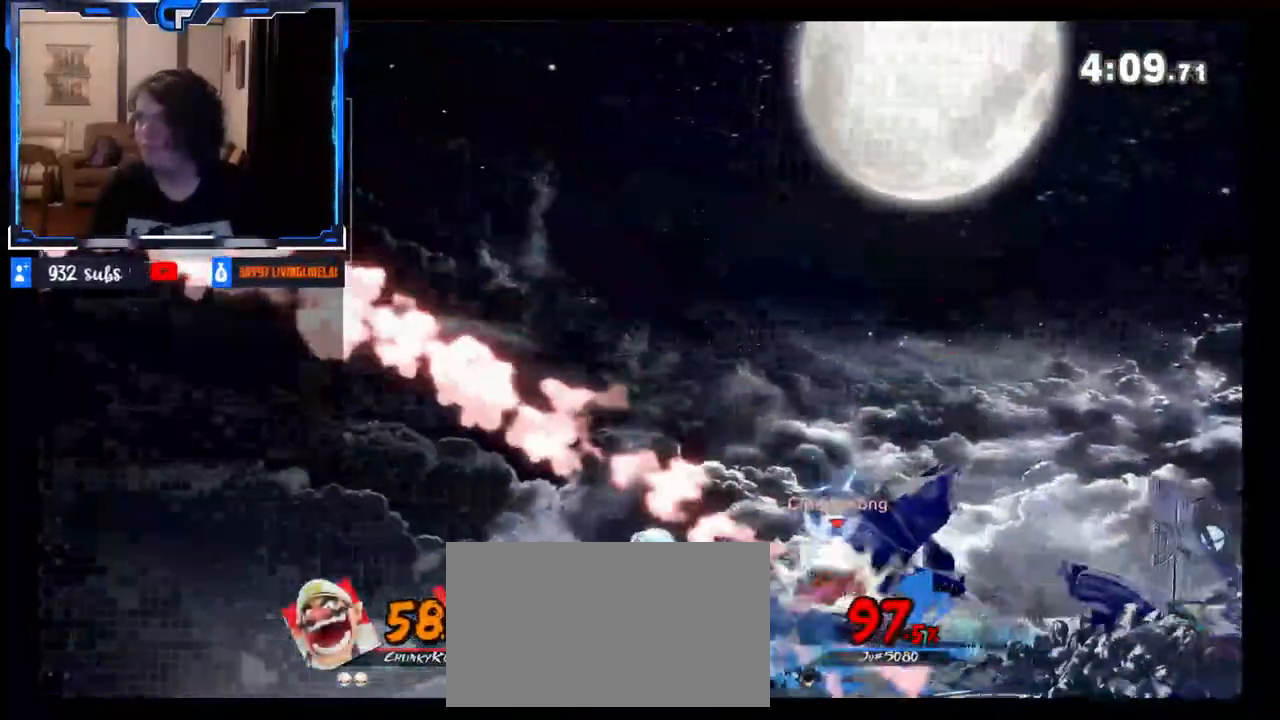
Gameplay with a controller (Nintendo layout); each line is a JSON object with the inputs held at the frame after it. "events" lists button and stick changes between this image and that frame as [ms after this image, input, new state], when the widget could be followed in between. Not read: L3 R3.
{"buttons": [], "left_stick": "center", "right_stick": "center", "events": [[17, "left_stick", "left"], [250, "left_stick", "down"], [367, "left_stick", "center"]]}
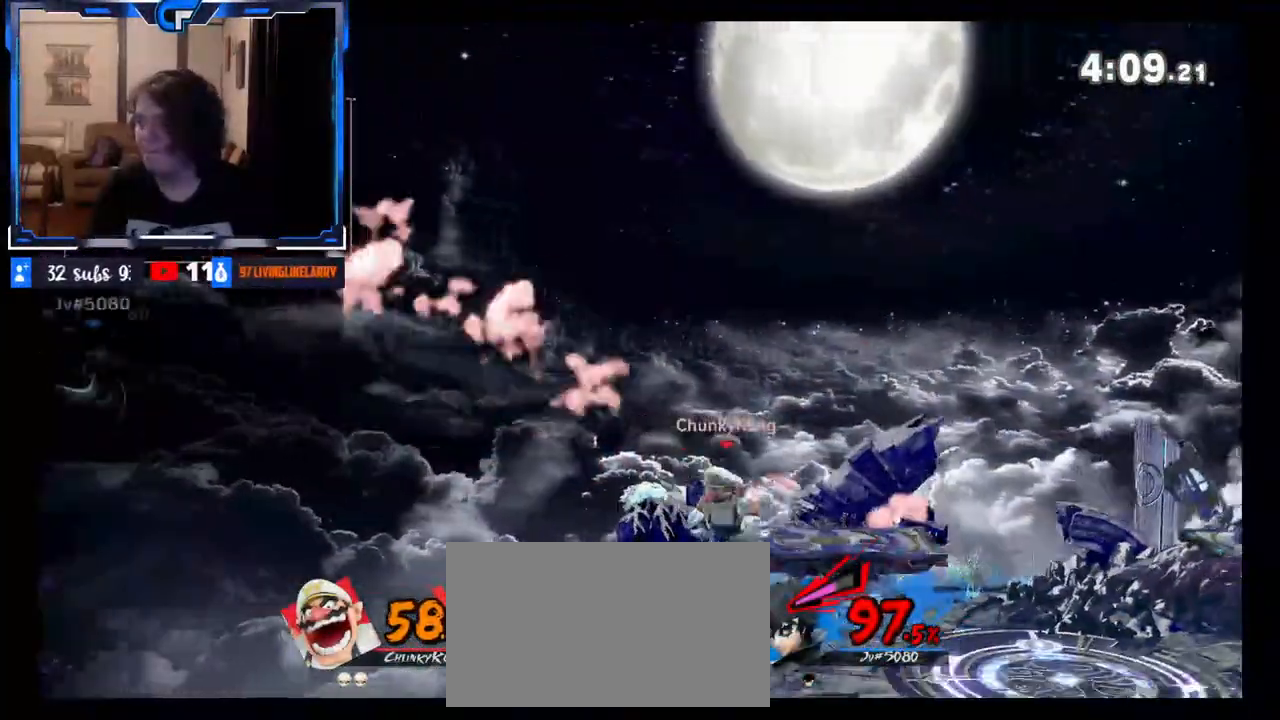
{"buttons": [], "left_stick": "center", "right_stick": "center", "events": [[50, "Z", "down"], [100, "Z", "up"], [217, "left_stick", "left"], [333, "left_stick", "down"], [433, "left_stick", "center"]]}
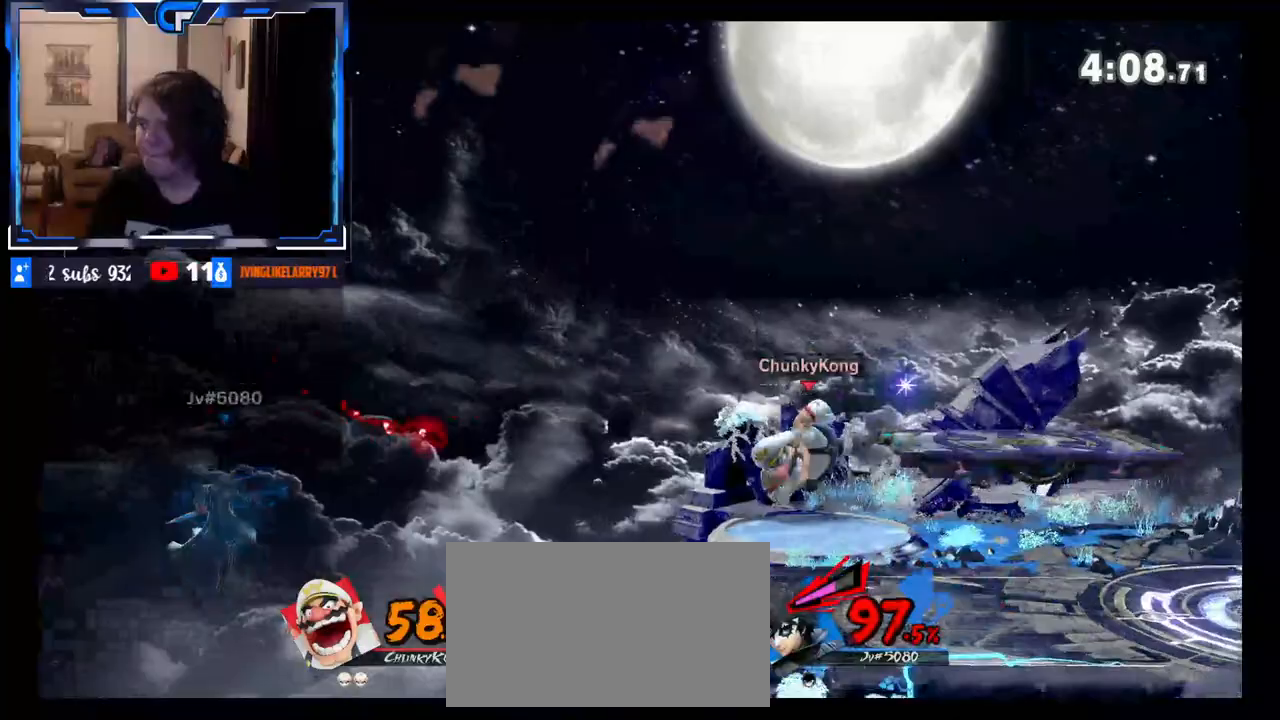
{"buttons": [], "left_stick": "up", "right_stick": "center", "events": [[50, "left_stick", "left"], [183, "left_stick", "down"], [350, "left_stick", "left"], [450, "left_stick", "up"]]}
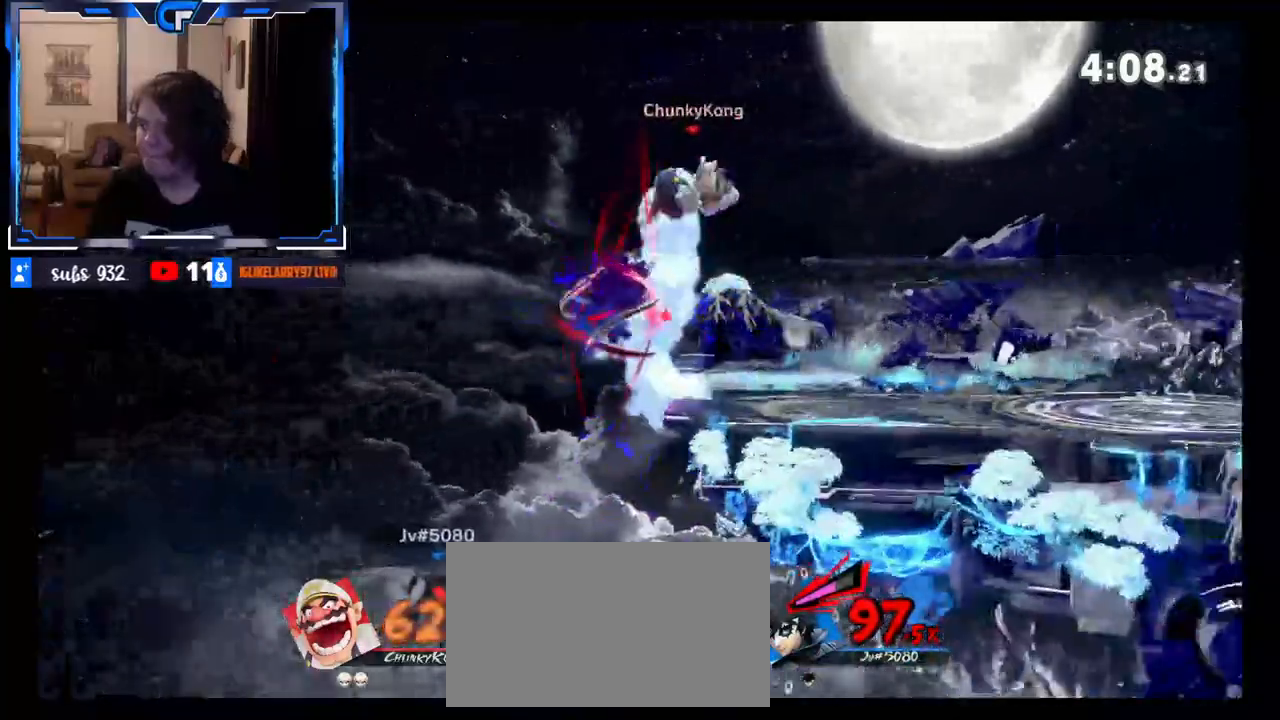
{"buttons": [], "left_stick": "down", "right_stick": "center", "events": [[17, "left_stick", "up-right"], [167, "left_stick", "center"], [317, "A", "down"], [367, "left_stick", "down"], [433, "A", "up"]]}
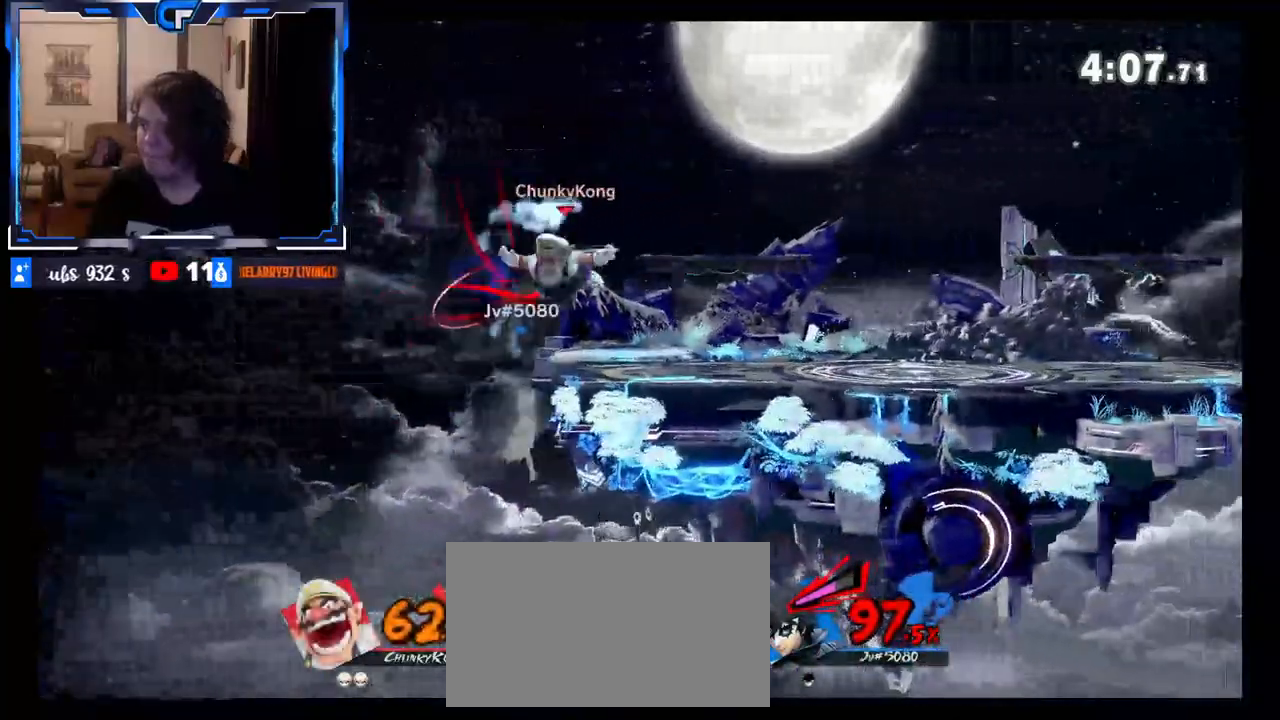
{"buttons": [], "left_stick": "right", "right_stick": "center", "events": [[17, "left_stick", "center"], [83, "left_stick", "left"], [267, "left_stick", "down"], [333, "left_stick", "center"], [350, "A", "down"], [350, "X", "down"], [450, "A", "up"], [450, "X", "up"], [450, "left_stick", "right"]]}
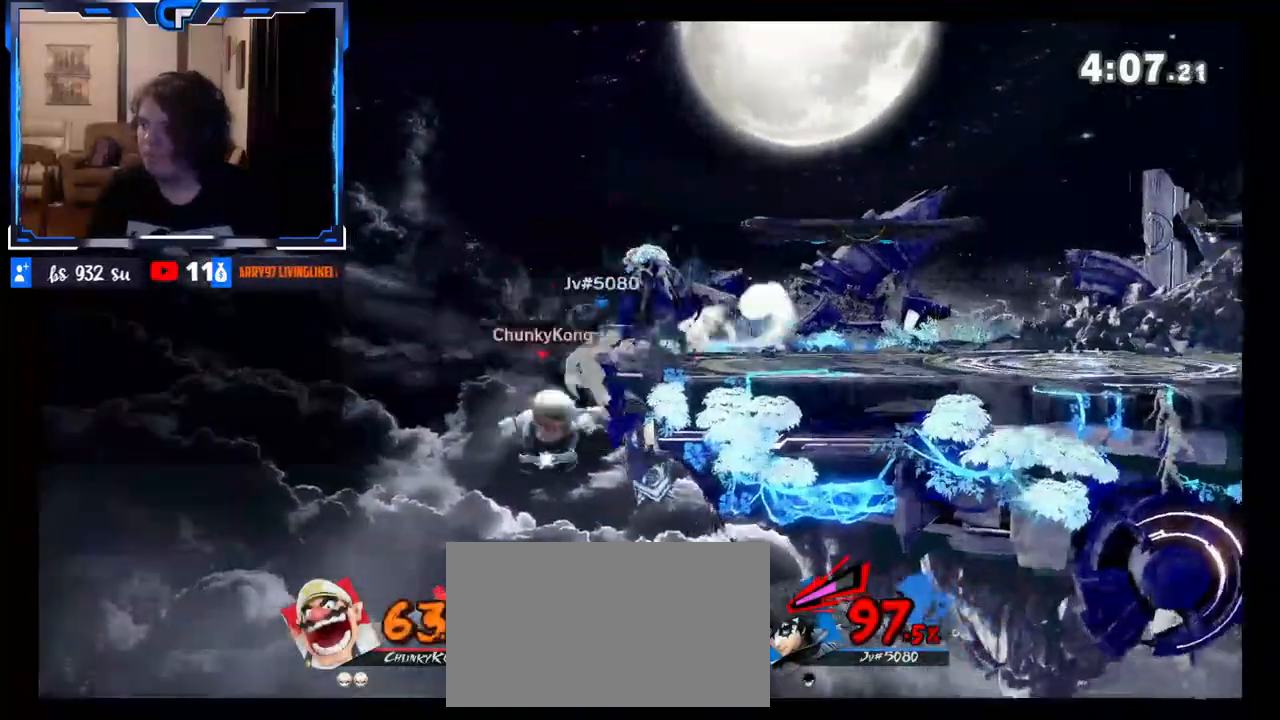
{"buttons": [], "left_stick": "center", "right_stick": "center", "events": [[333, "left_stick", "down"], [450, "left_stick", "center"]]}
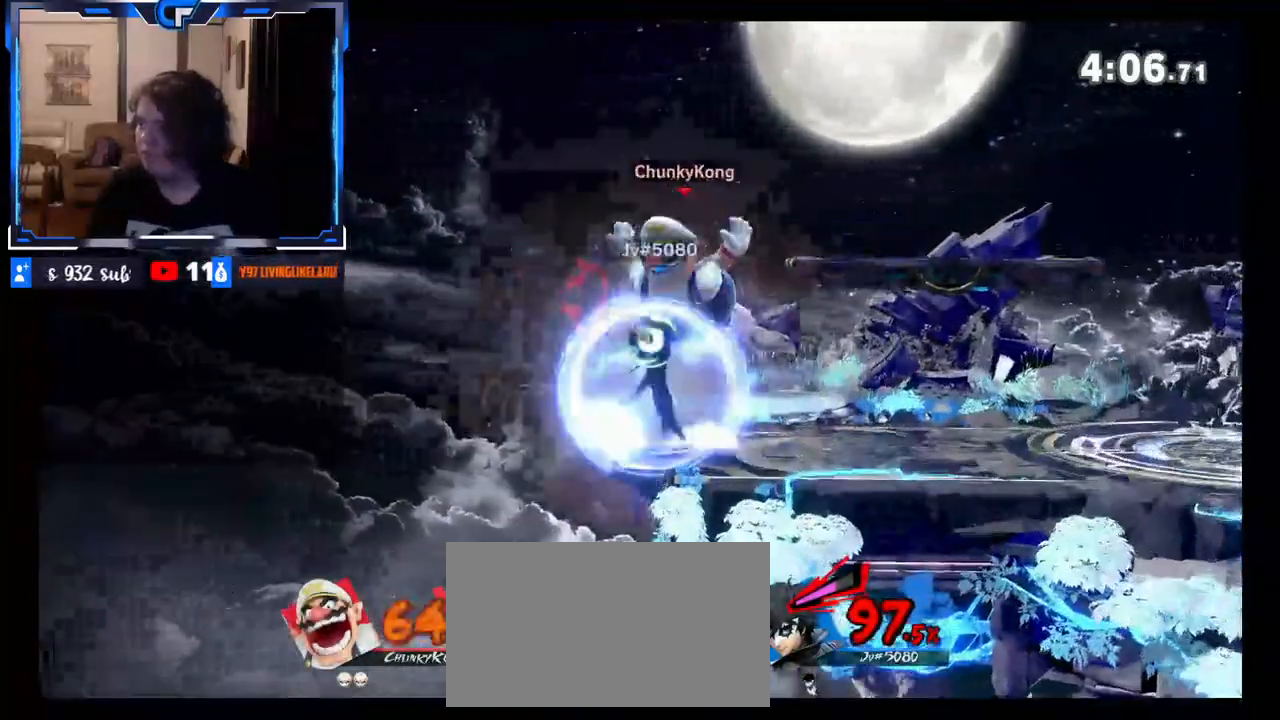
{"buttons": [], "left_stick": "center", "right_stick": "center"}
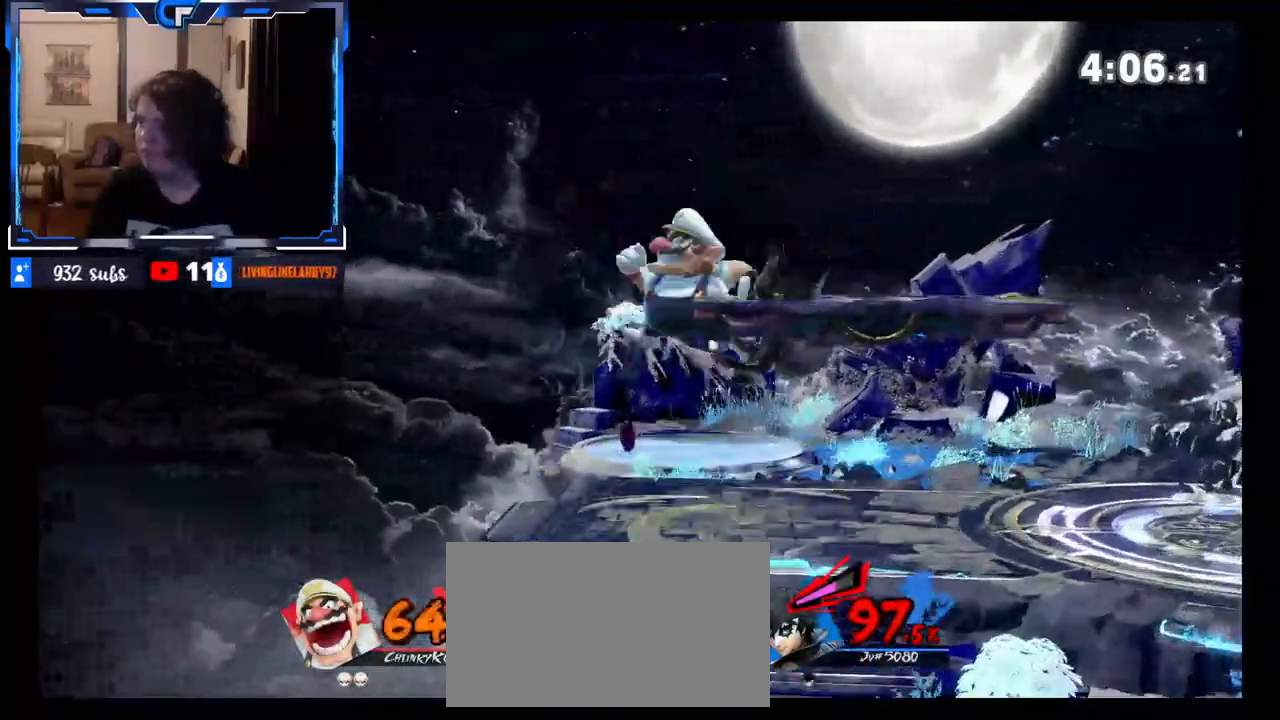
{"buttons": [], "left_stick": "center", "right_stick": "center", "events": [[50, "left_stick", "right"], [267, "left_stick", "center"], [333, "A", "down"], [433, "A", "up"]]}
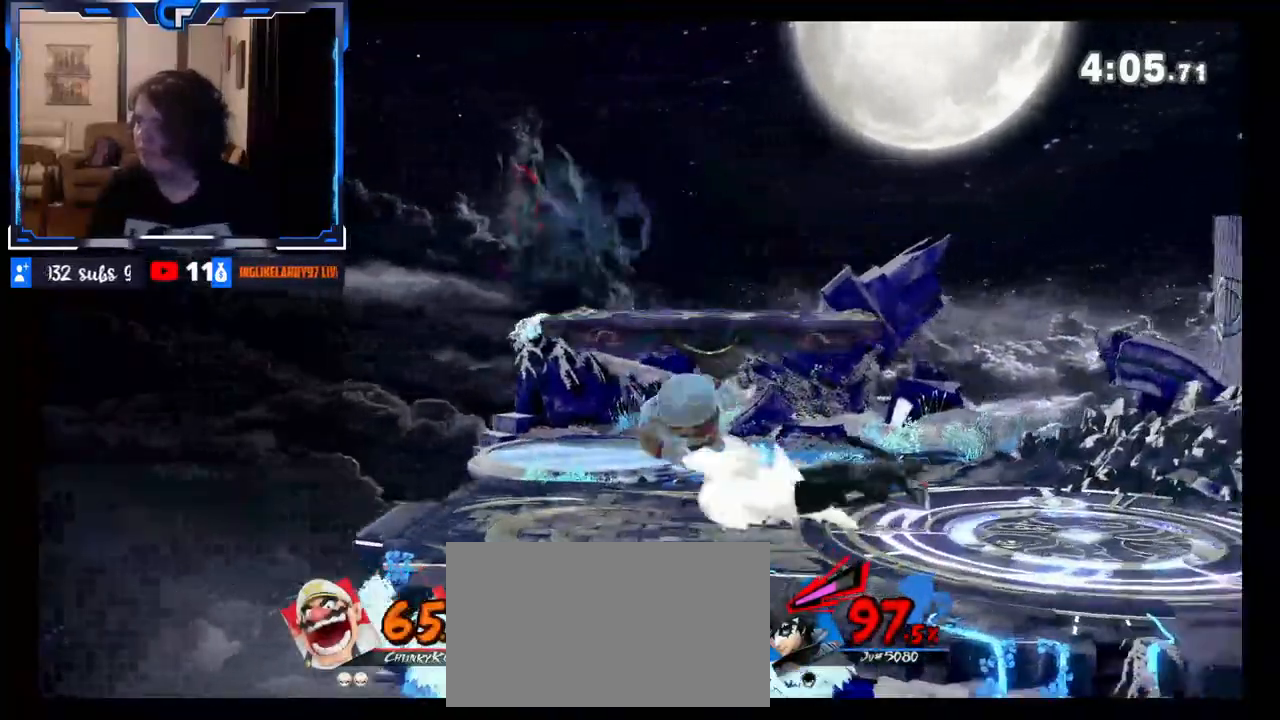
{"buttons": [], "left_stick": "center", "right_stick": "center", "events": [[83, "Z", "down"], [117, "Z", "up"], [133, "left_stick", "right"], [150, "Z", "down"], [167, "Z", "up"], [333, "left_stick", "center"], [350, "right_stick", "down"], [483, "right_stick", "center"]]}
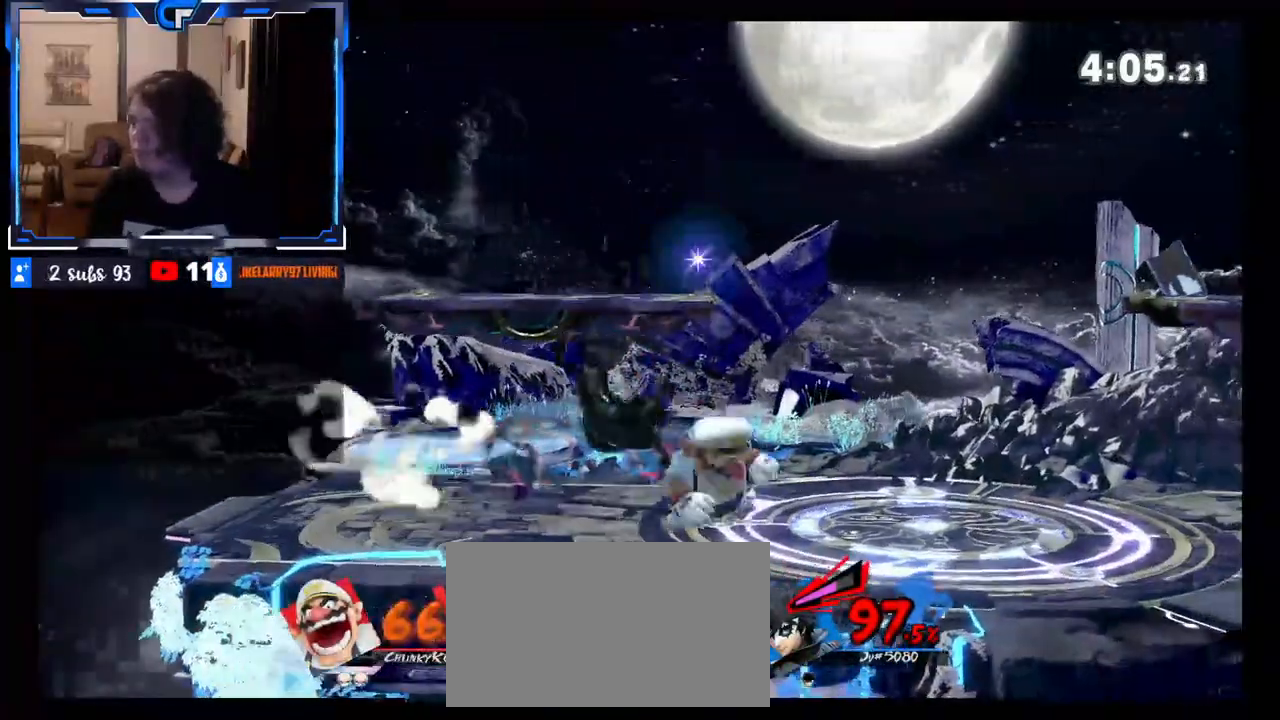
{"buttons": [], "left_stick": "center", "right_stick": "center", "events": [[150, "left_stick", "left"], [350, "left_stick", "center"], [350, "right_stick", "down"], [483, "right_stick", "center"]]}
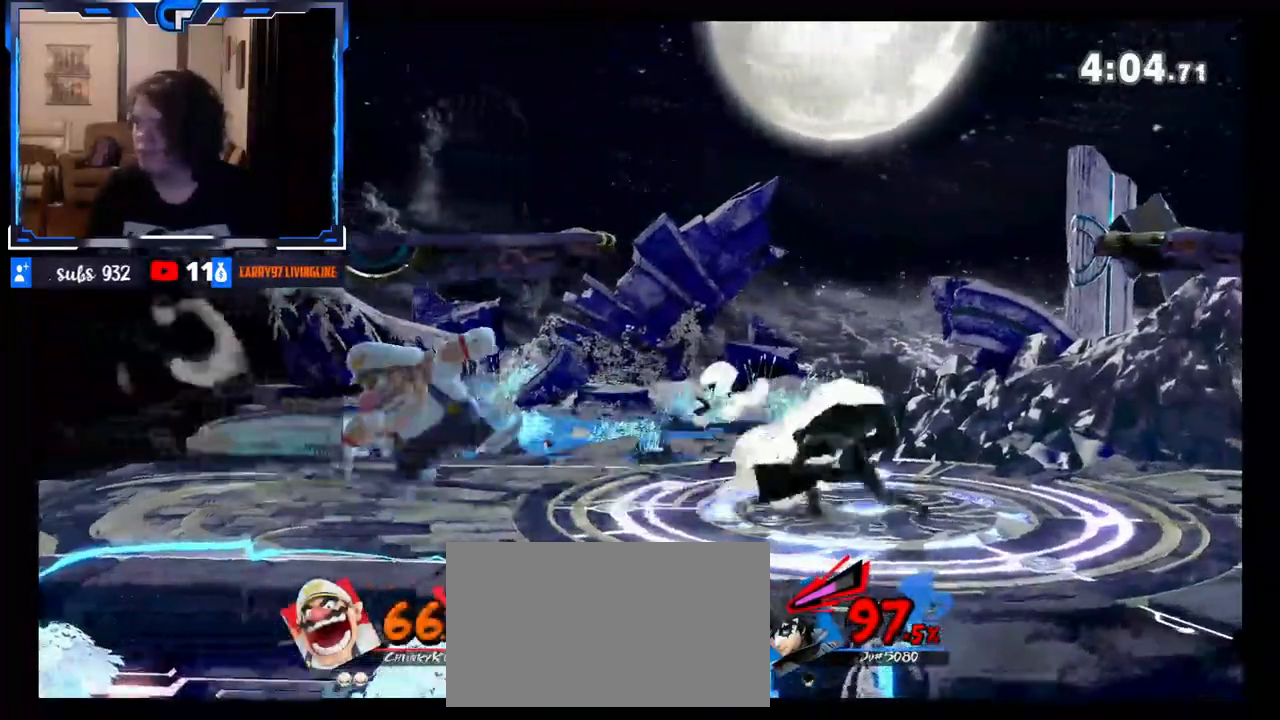
{"buttons": [], "left_stick": "right", "right_stick": "center", "events": [[233, "left_stick", "right"], [283, "X", "down"], [317, "A", "down"], [317, "left_stick", "center"], [417, "A", "up"], [433, "X", "up"], [433, "left_stick", "right"]]}
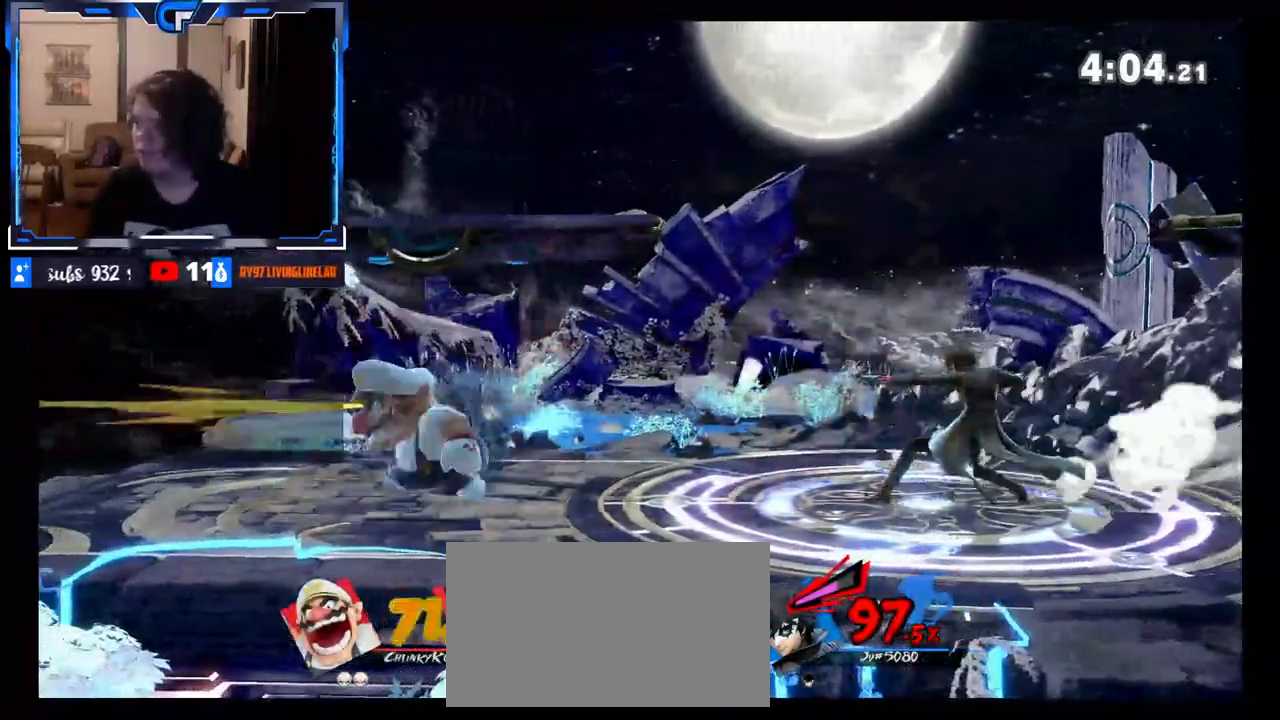
{"buttons": [], "left_stick": "down-right", "right_stick": "center", "events": [[283, "left_stick", "center"], [383, "left_stick", "down-right"]]}
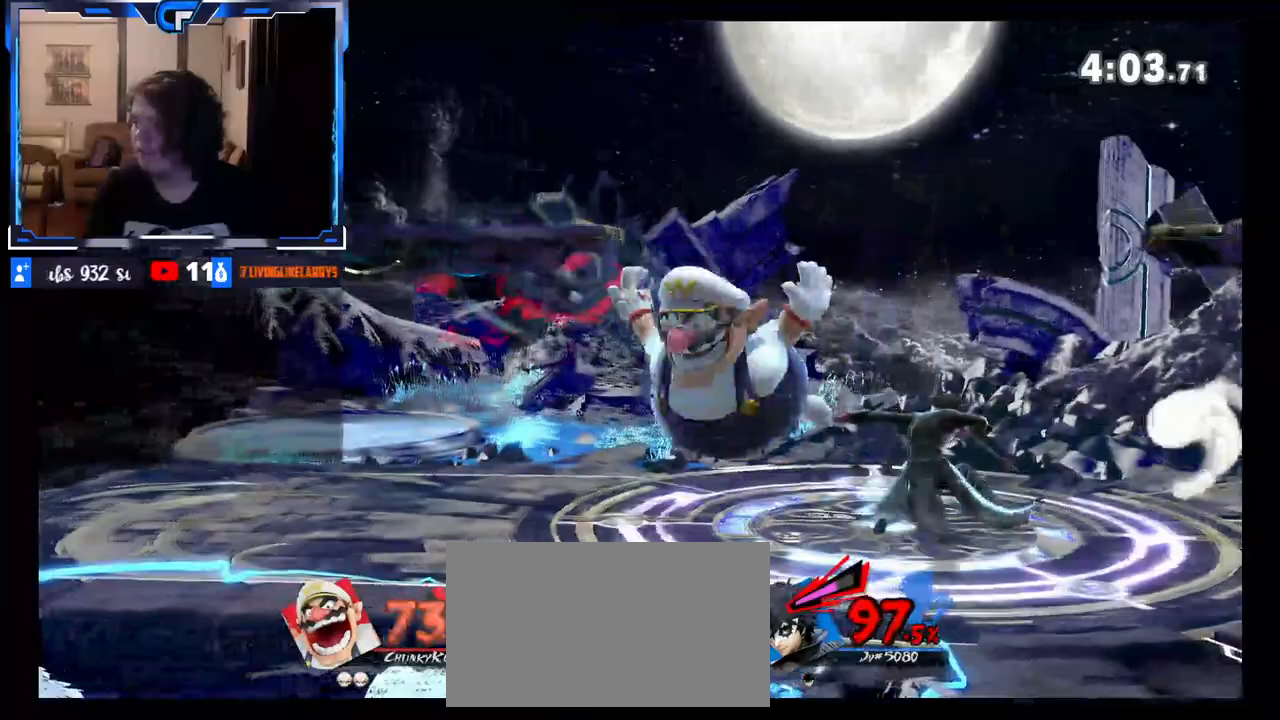
{"buttons": [], "left_stick": "up-right", "right_stick": "center", "events": [[50, "R1", "down"], [50, "left_stick", "center"], [217, "R1", "up"], [333, "left_stick", "up-right"], [350, "B", "down"], [467, "B", "up"]]}
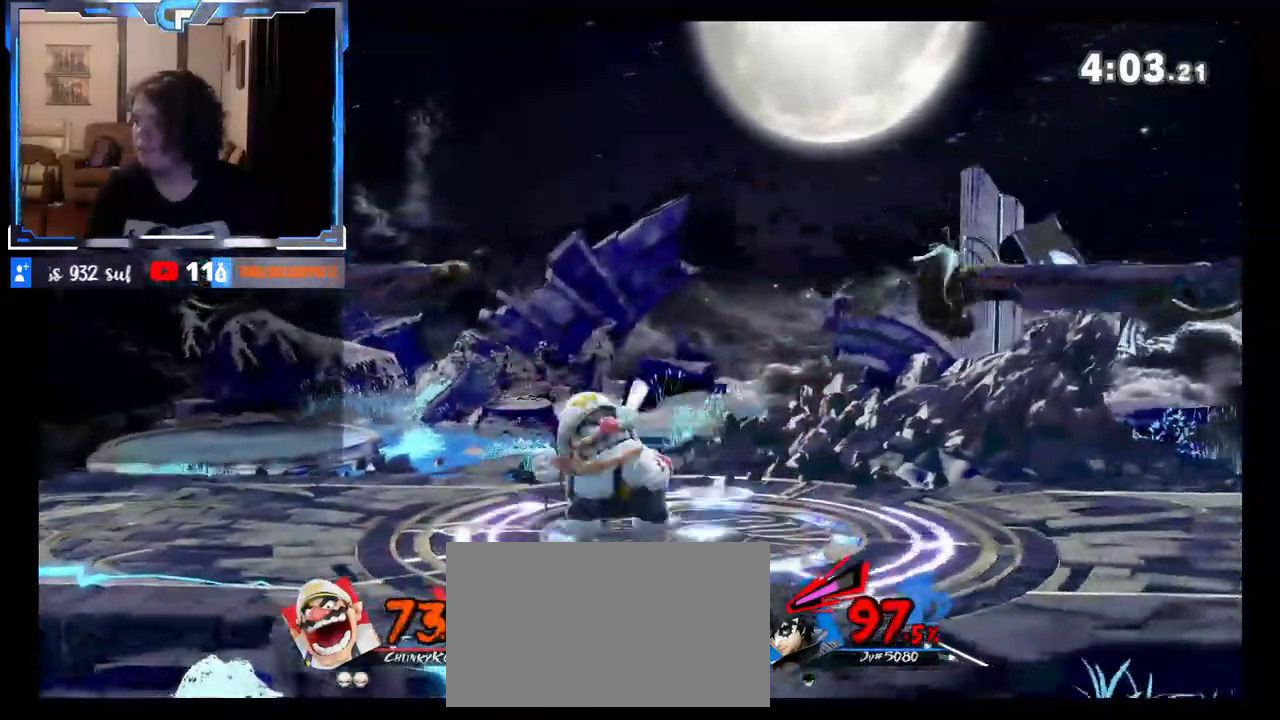
{"buttons": [], "left_stick": "left", "right_stick": "center", "events": [[250, "left_stick", "left"]]}
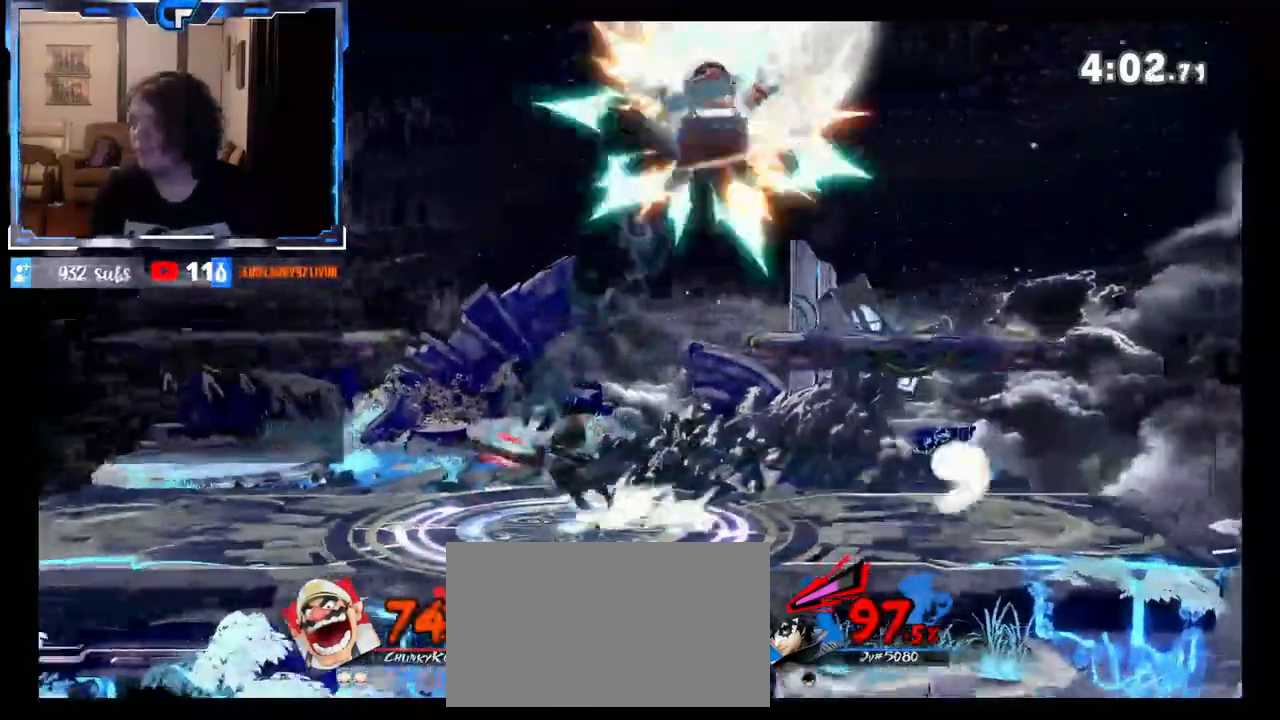
{"buttons": [], "left_stick": "left", "right_stick": "center", "events": []}
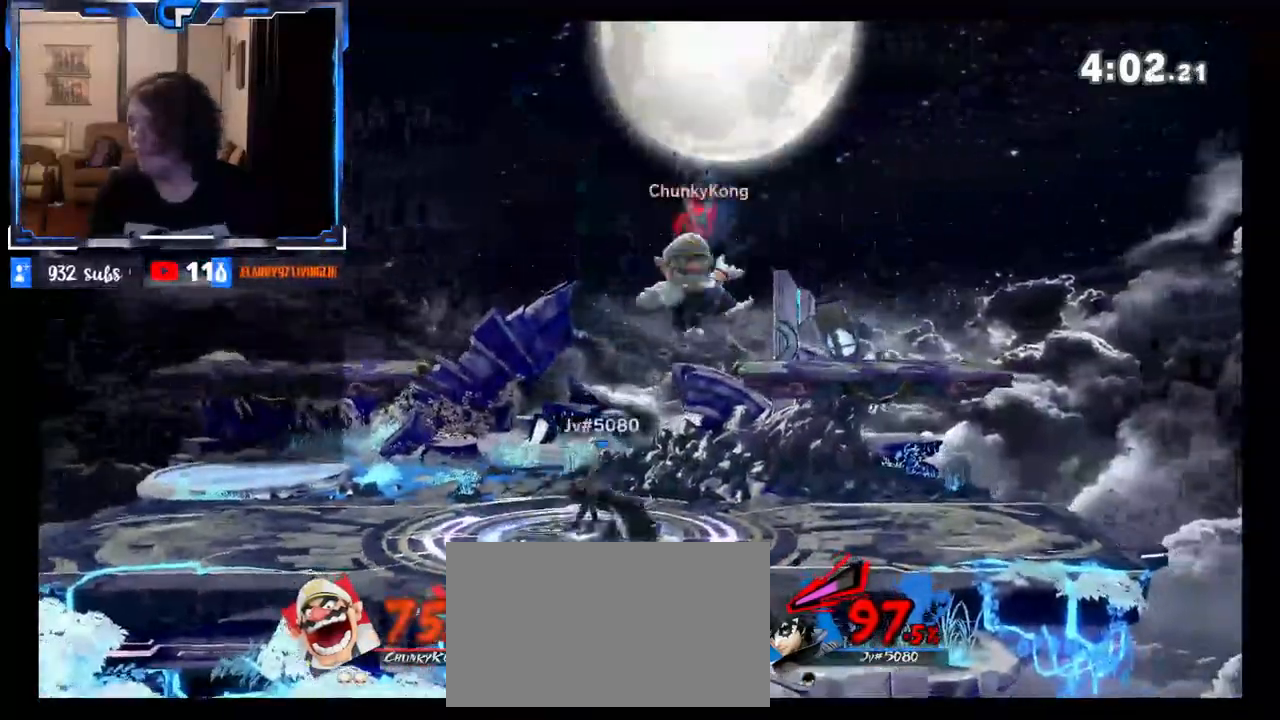
{"buttons": [], "left_stick": "center", "right_stick": "center", "events": [[283, "left_stick", "center"]]}
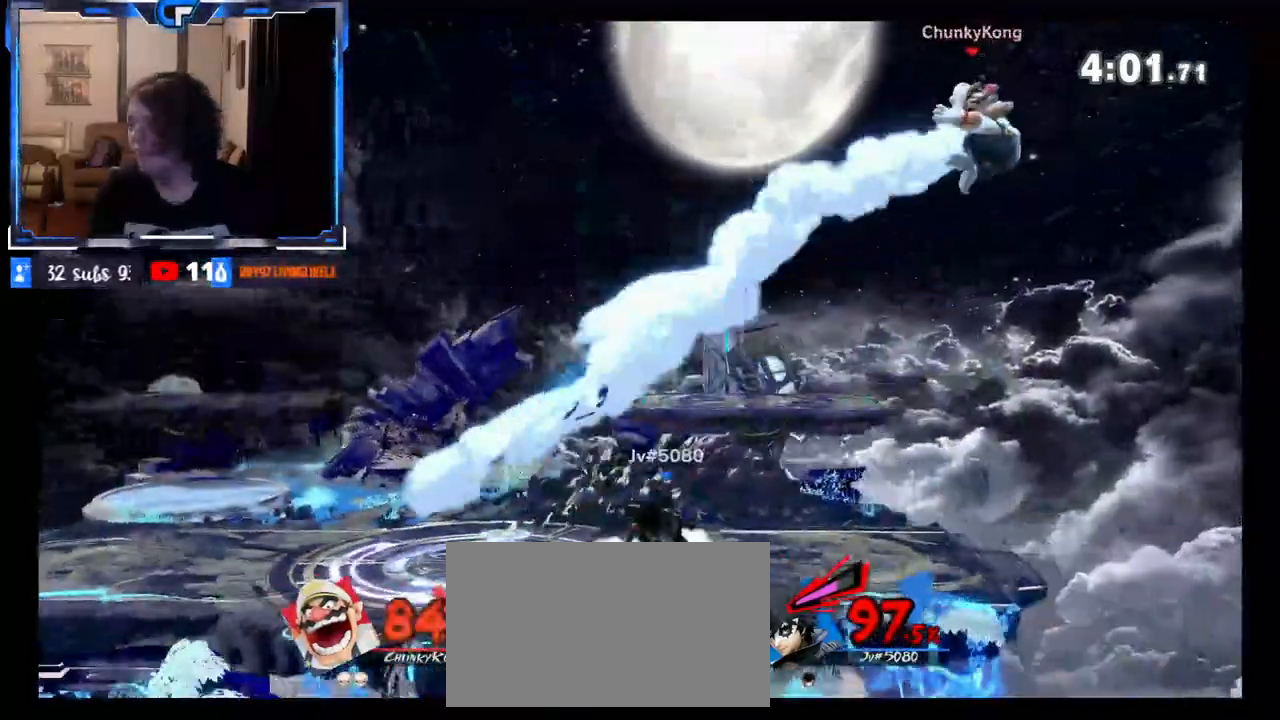
{"buttons": [], "left_stick": "left", "right_stick": "center", "events": [[117, "left_stick", "left"], [333, "X", "down"], [450, "X", "up"]]}
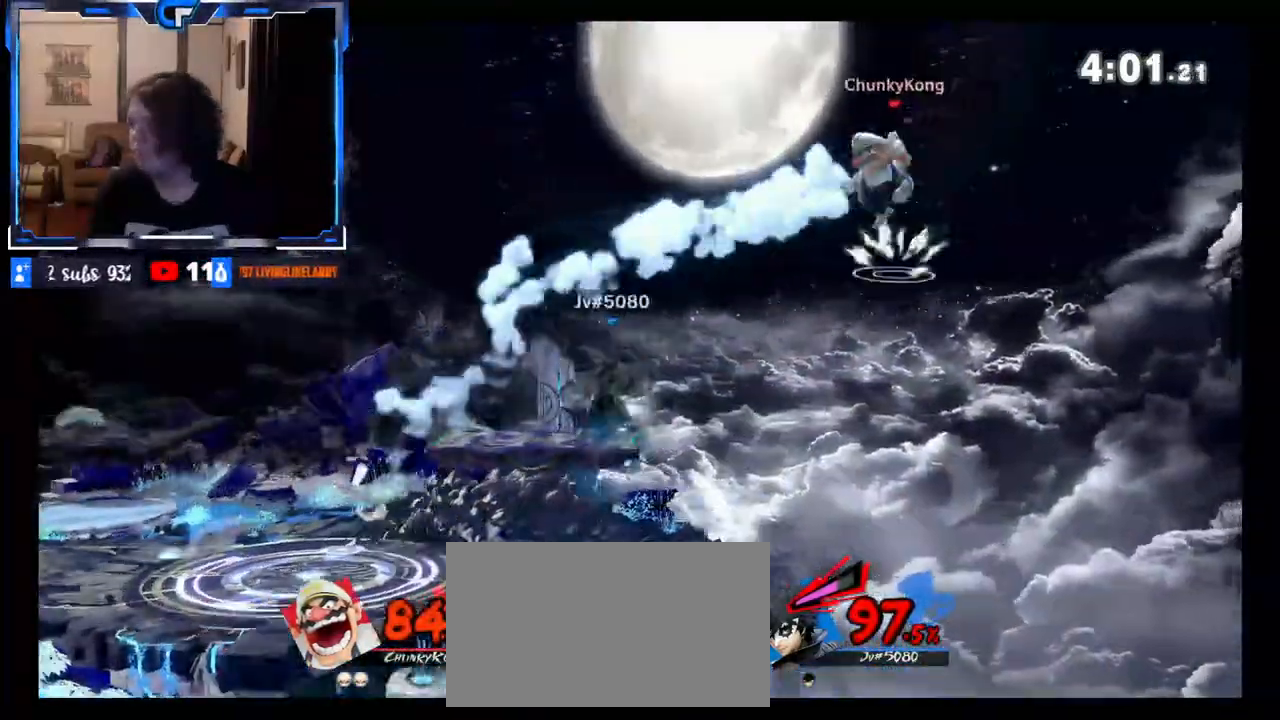
{"buttons": [], "left_stick": "down", "right_stick": "center", "events": [[183, "left_stick", "center"], [250, "left_stick", "down"], [350, "left_stick", "down-right"], [450, "left_stick", "down"]]}
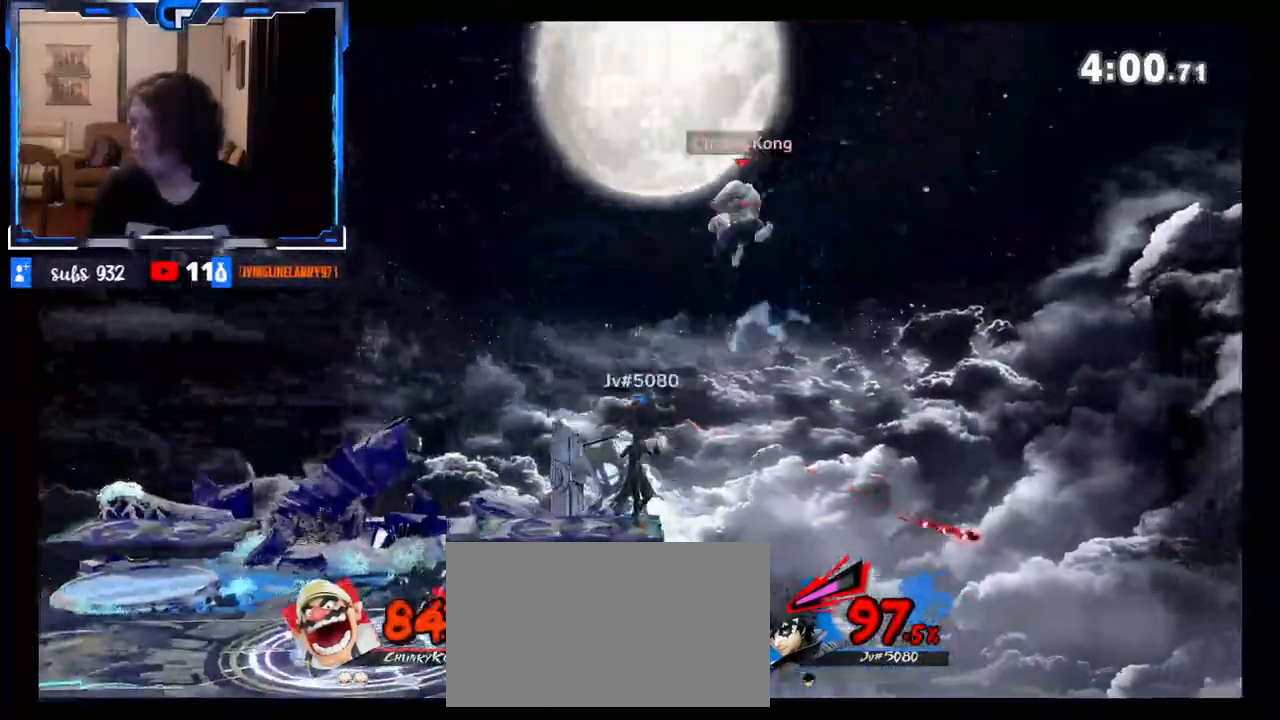
{"buttons": [], "left_stick": "left", "right_stick": "center", "events": [[67, "left_stick", "down-left"], [83, "right_stick", "left"], [250, "right_stick", "center"], [367, "Z", "down"], [433, "Z", "up"], [450, "left_stick", "left"]]}
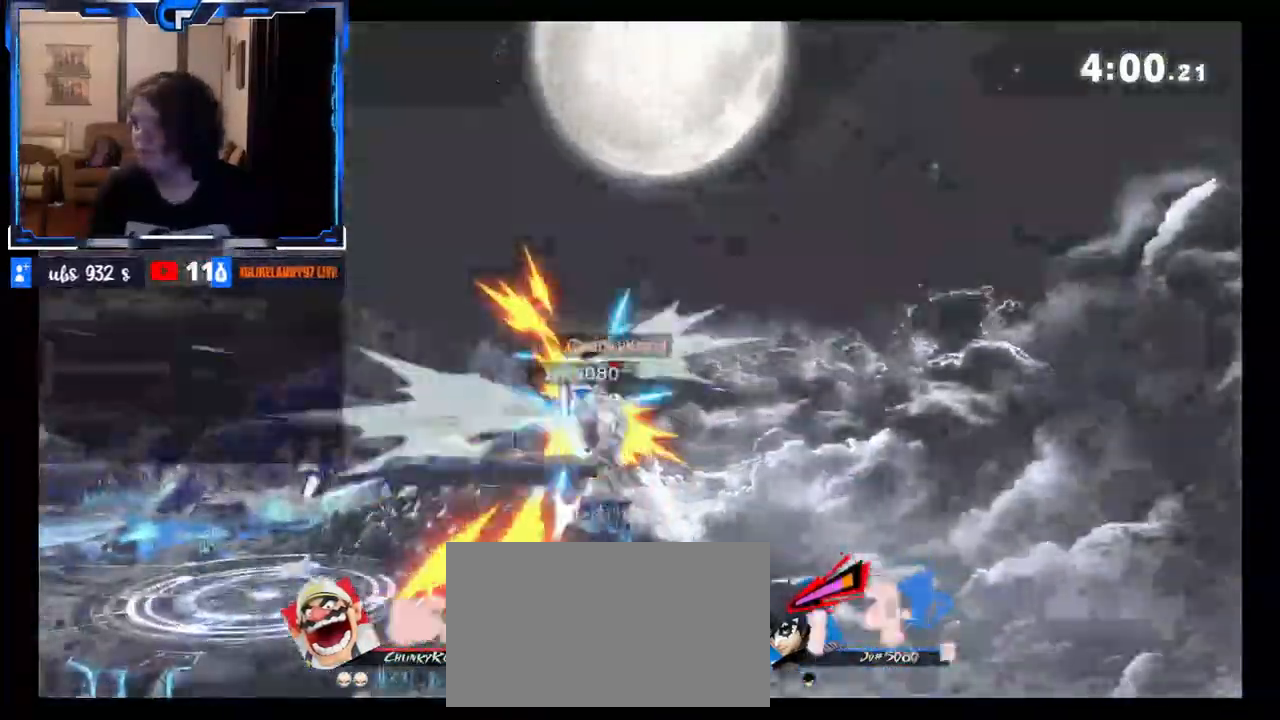
{"buttons": [], "left_stick": "left", "right_stick": "center", "events": [[250, "left_stick", "center"], [417, "X", "down"], [417, "left_stick", "left"], [450, "X", "up"]]}
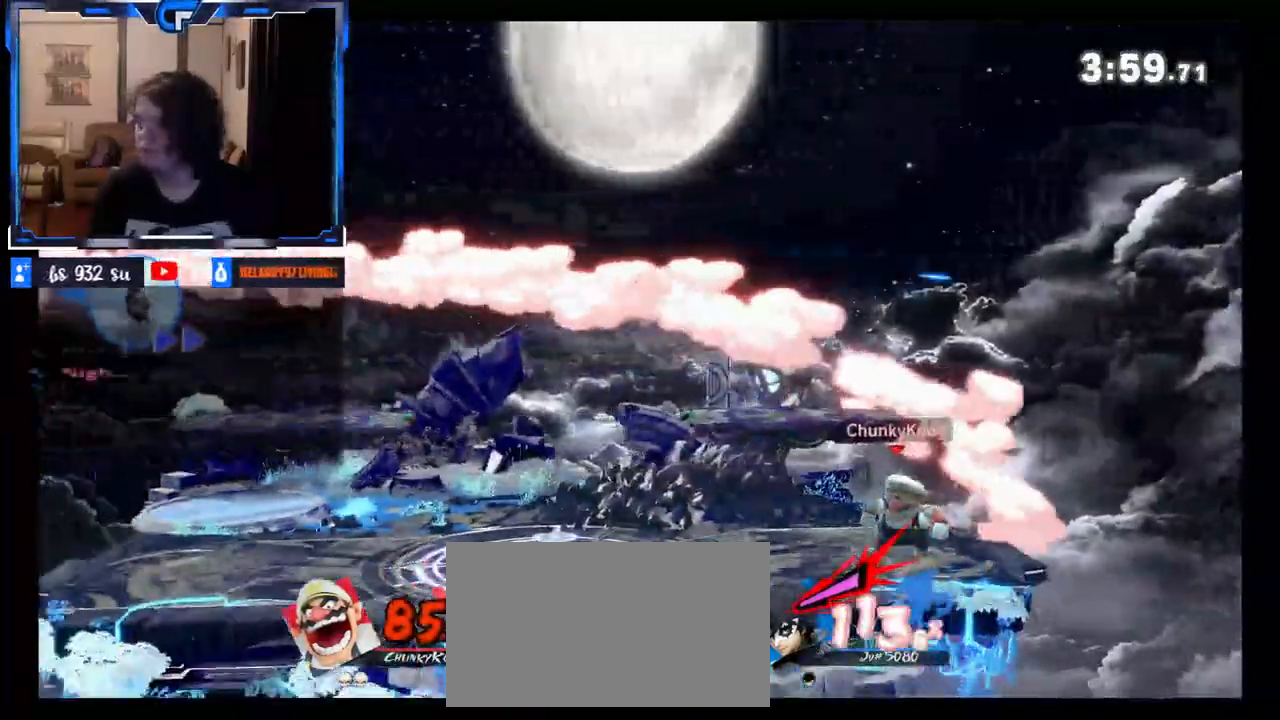
{"buttons": [], "left_stick": "left", "right_stick": "center", "events": [[50, "B", "down"], [133, "B", "up"]]}
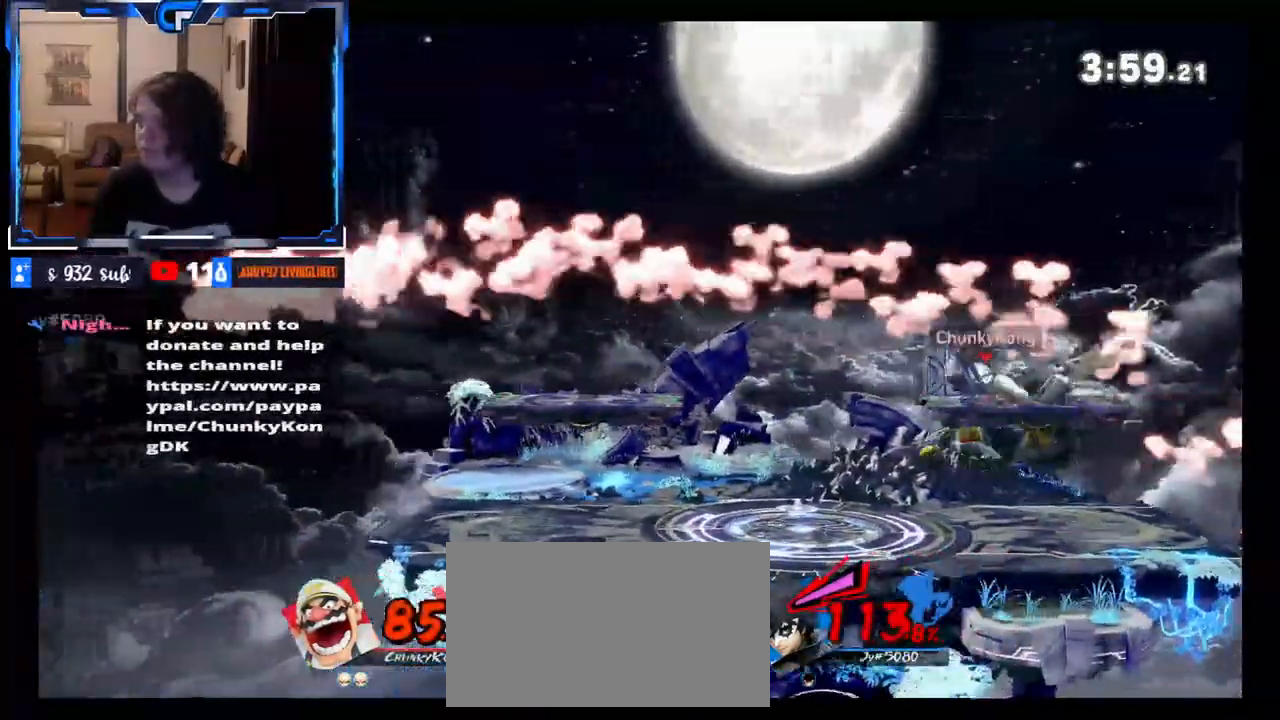
{"buttons": [], "left_stick": "right", "right_stick": "center", "events": [[83, "Z", "down"], [117, "A", "down"], [217, "A", "up"], [250, "left_stick", "center"], [267, "Z", "up"], [367, "left_stick", "right"]]}
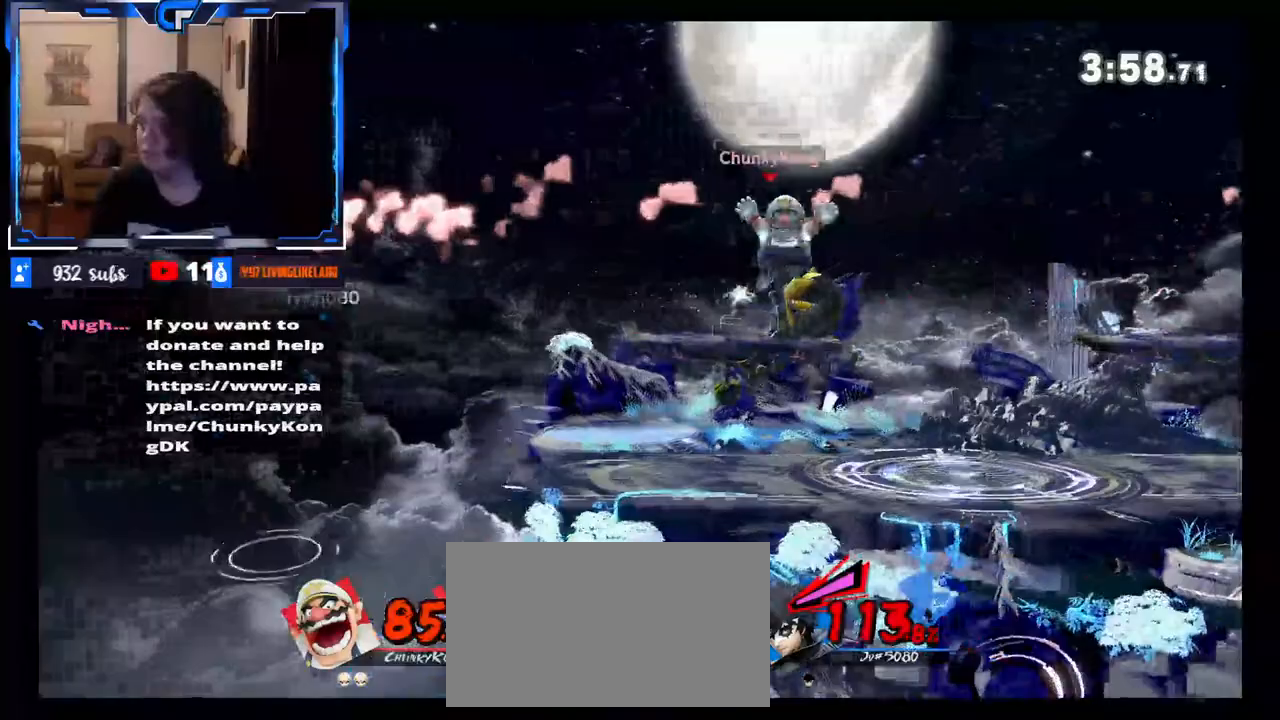
{"buttons": [], "left_stick": "down", "right_stick": "center", "events": [[417, "left_stick", "down"]]}
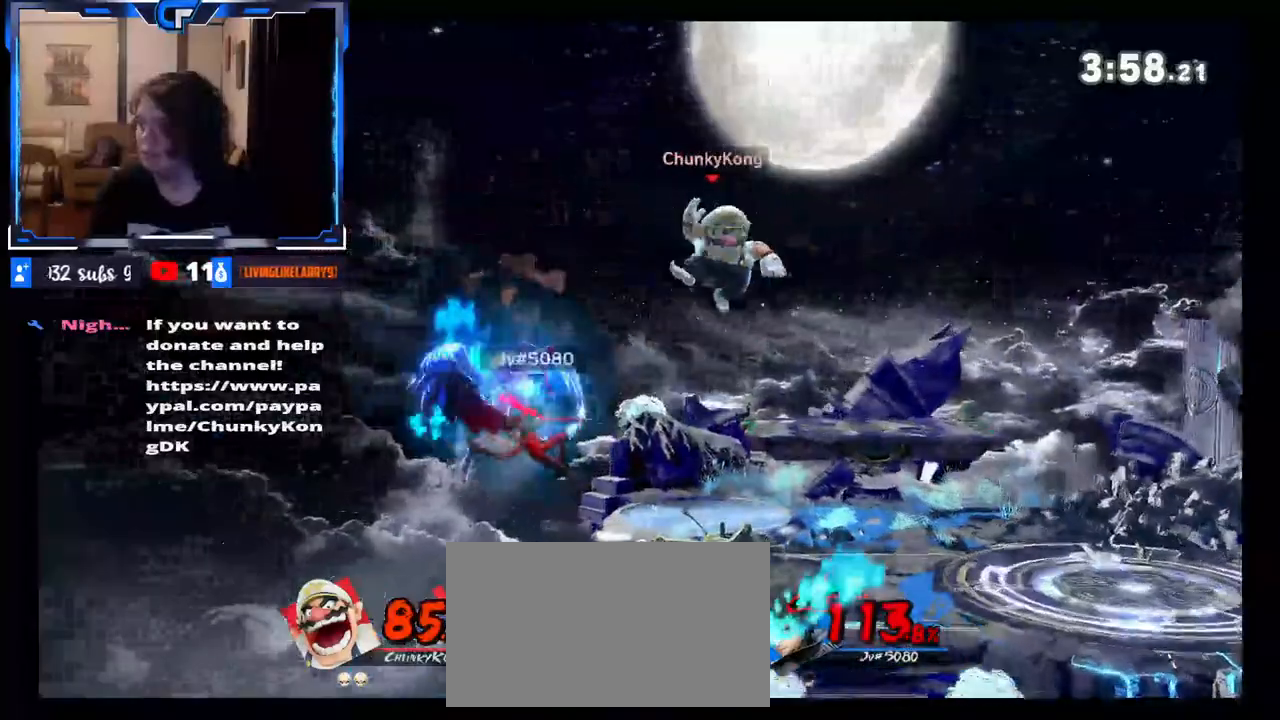
{"buttons": ["A"], "left_stick": "up", "right_stick": "center", "events": [[150, "left_stick", "center"], [283, "A", "down"], [350, "A", "up"], [367, "left_stick", "up"], [433, "A", "down"]]}
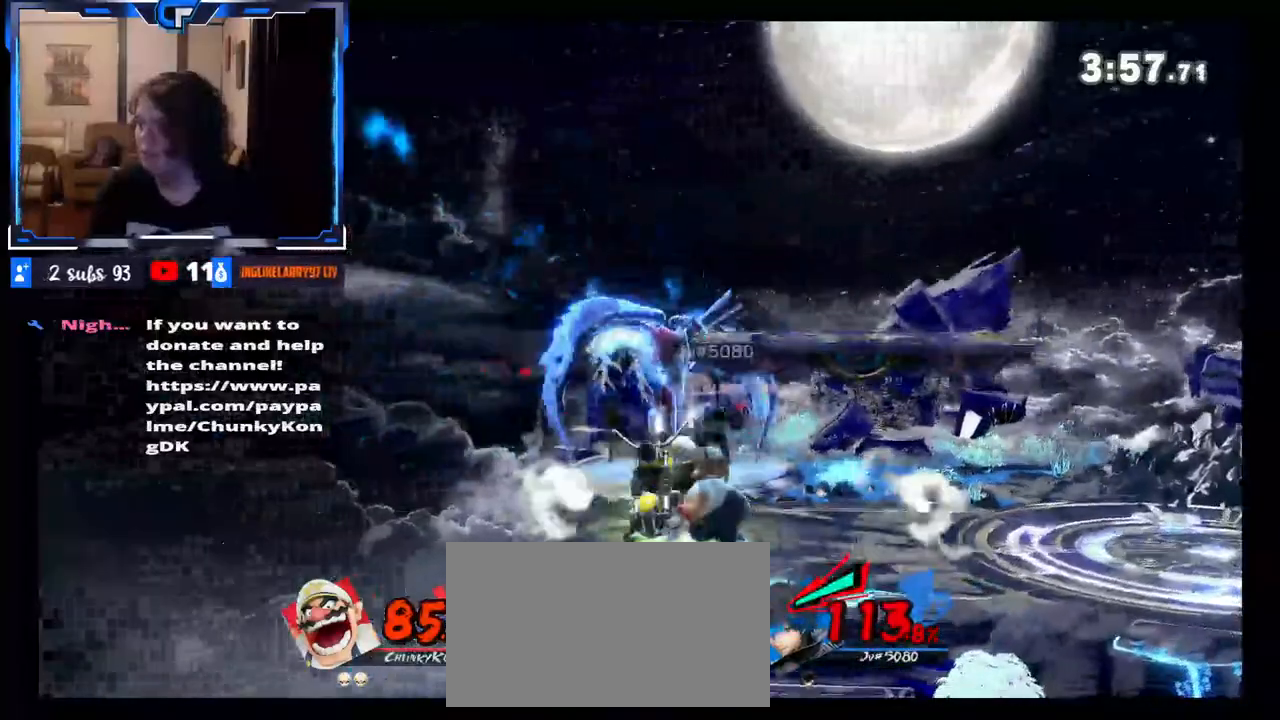
{"buttons": [], "left_stick": "center", "right_stick": "center", "events": [[50, "A", "up"], [133, "left_stick", "center"], [267, "DPAD_UP", "down"], [267, "Z", "down"], [283, "DPAD_RIGHT", "down"], [333, "DPAD_RIGHT", "up"], [333, "DPAD_UP", "up"], [367, "Z", "up"], [383, "Z", "down"], [450, "Z", "up"]]}
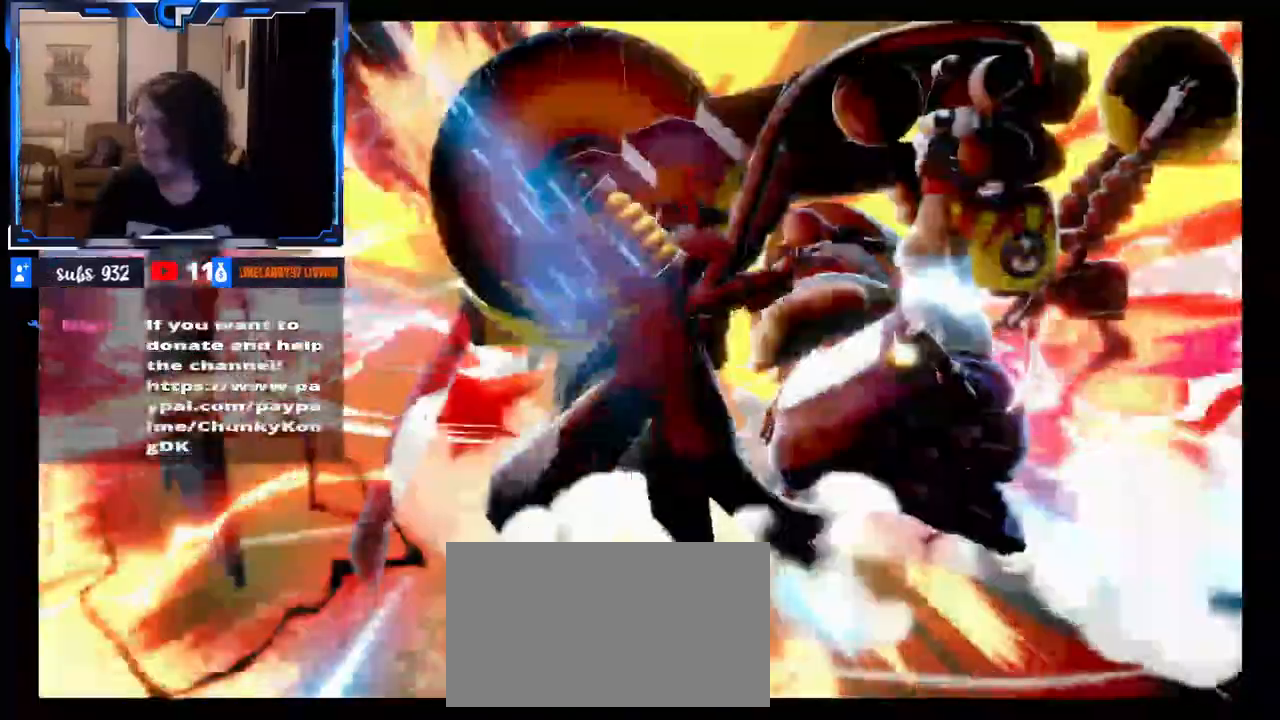
{"buttons": [], "left_stick": "center", "right_stick": "center", "events": [[33, "left_stick", "up"], [150, "left_stick", "center"], [283, "DPAD_UP", "down"], [450, "DPAD_UP", "up"]]}
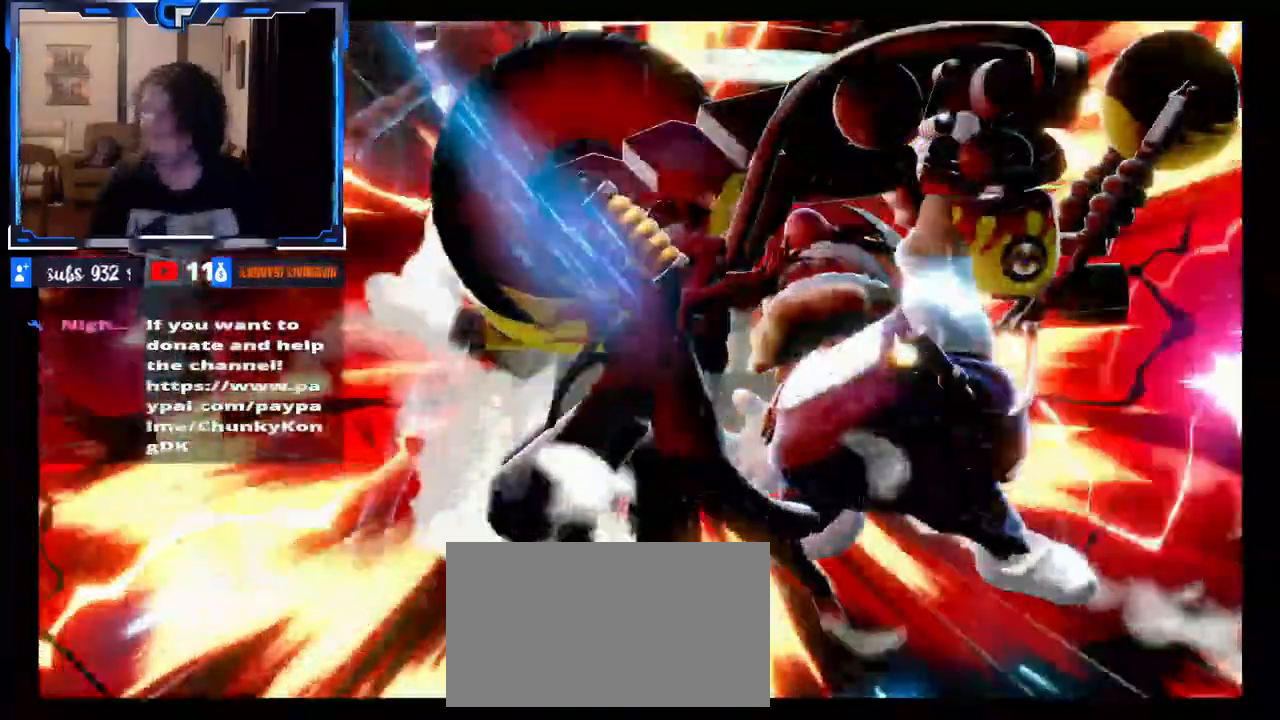
{"buttons": [], "left_stick": "up-left", "right_stick": "down-right", "events": [[250, "left_stick", "up"], [317, "Z", "down"], [333, "right_stick", "left"], [367, "left_stick", "down-right"], [383, "Z", "up"], [483, "left_stick", "up-left"], [483, "right_stick", "down-right"]]}
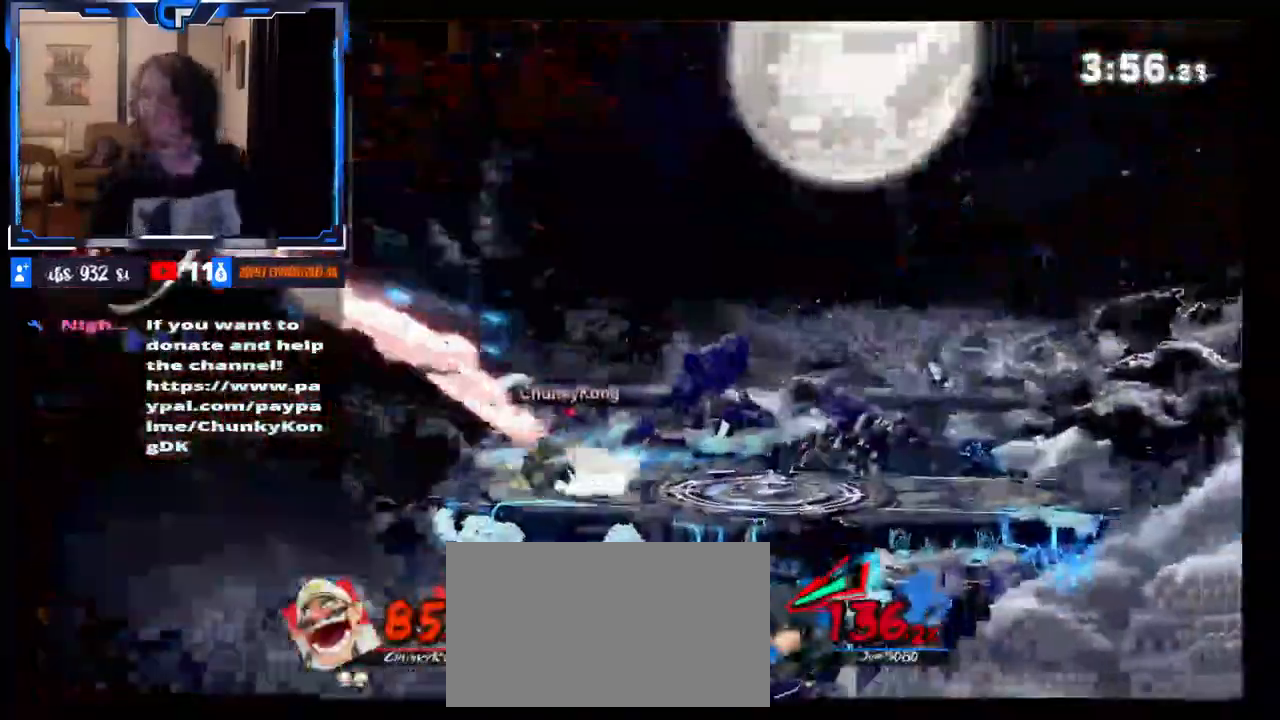
{"buttons": [], "left_stick": "center", "right_stick": "center", "events": [[17, "right_stick", "left"], [50, "left_stick", "up-right"], [83, "right_stick", "up"], [150, "left_stick", "left"], [183, "right_stick", "down"], [233, "right_stick", "left"], [250, "left_stick", "center"], [283, "Z", "down"], [317, "right_stick", "center"], [467, "Z", "up"]]}